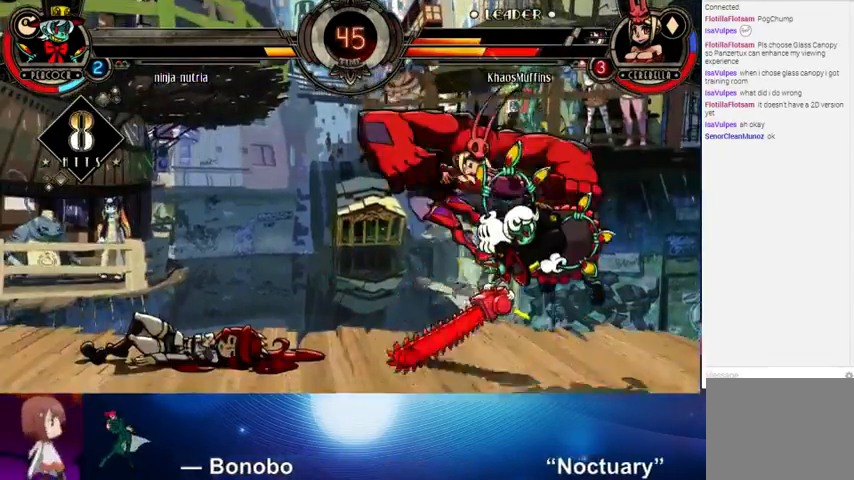
Gameplay with a controller (arcade stick); each line is a JSON object with the inputs held at the frame after it. "events" lists button and stick changes between this image and that frame as [ms after this image, input, new state], when the widget could be followed in between. Not read: L3 LK R3.
{"buttons": [], "left_stick": "left", "events": [[100, "left_stick", "left"]]}
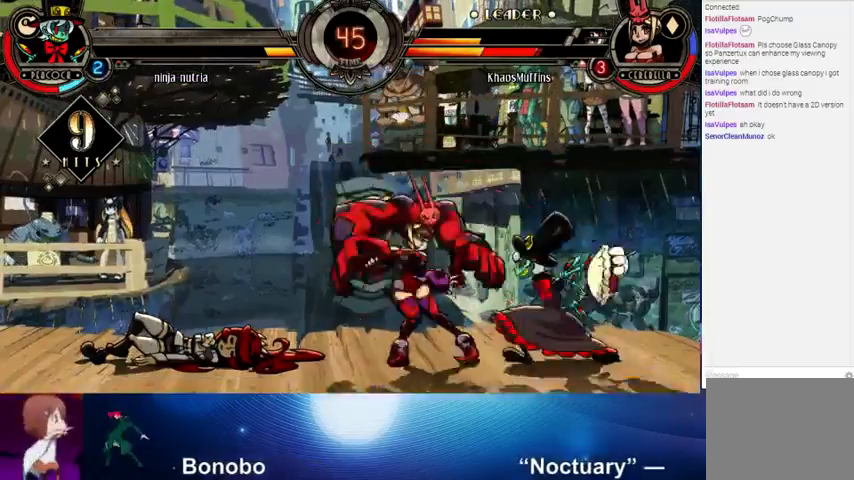
{"buttons": [], "left_stick": "down-left", "events": [[67, "left_stick", "down-left"]]}
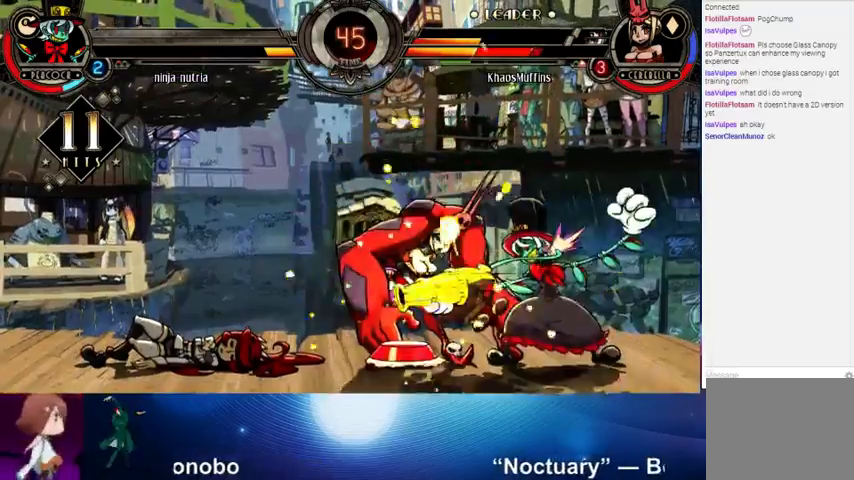
{"buttons": [], "left_stick": "left", "events": [[300, "left_stick", "left"]]}
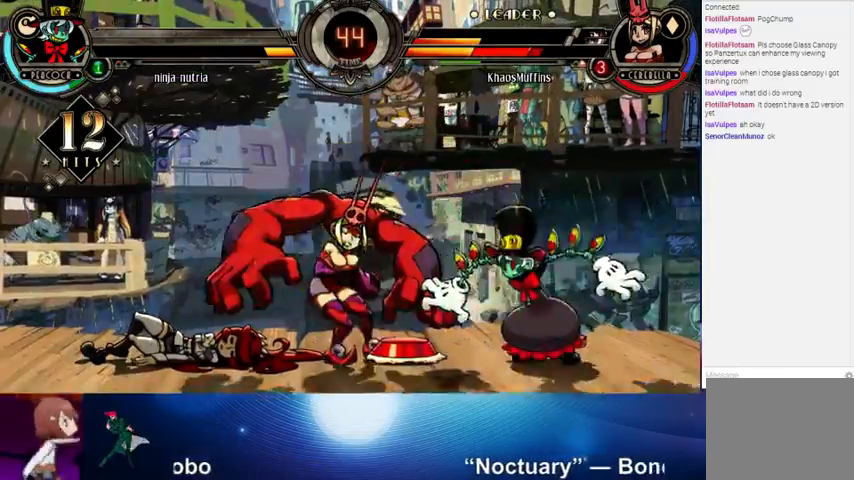
{"buttons": [], "left_stick": "left", "events": []}
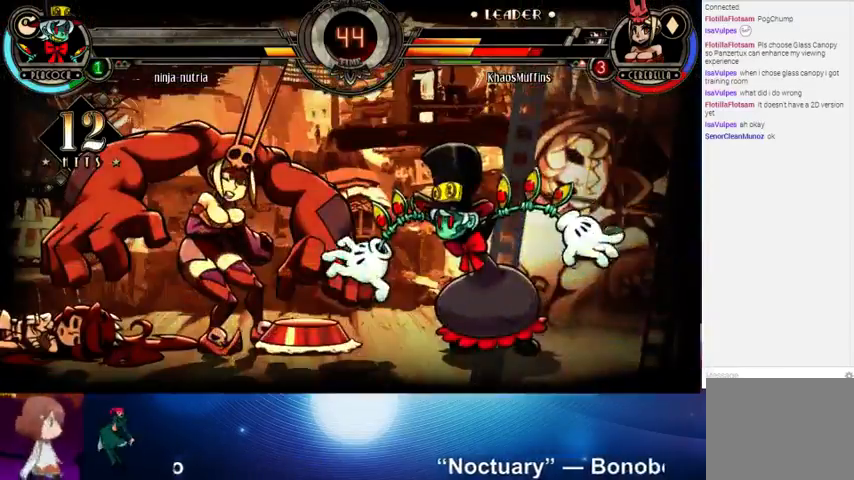
{"buttons": [], "left_stick": "left", "events": []}
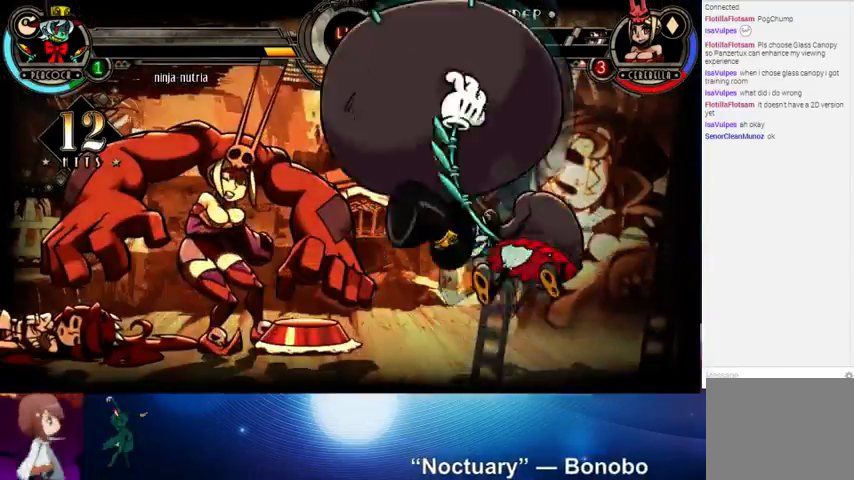
{"buttons": [], "left_stick": "left", "events": []}
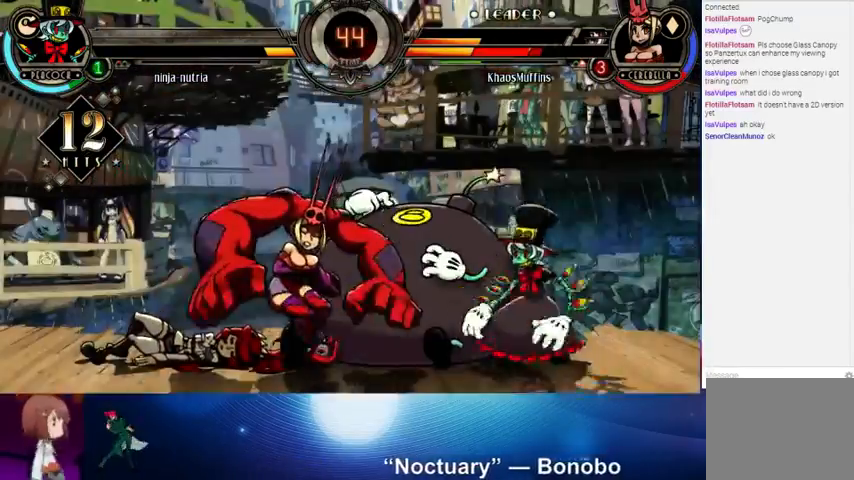
{"buttons": ["SQUARE", "TRIANGLE"], "left_stick": "down-left", "events": [[100, "left_stick", "up-left"], [300, "left_stick", "left"], [400, "SQUARE", "down"], [400, "TRIANGLE", "down"], [400, "left_stick", "down-left"]]}
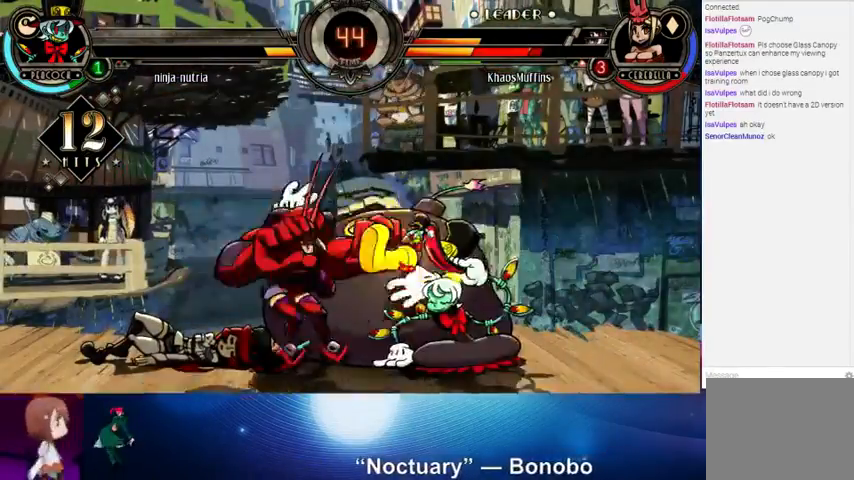
{"buttons": [], "left_stick": "left", "events": [[100, "SQUARE", "up"], [100, "TRIANGLE", "up"], [200, "left_stick", "left"], [400, "SQUARE", "down"], [400, "TRIANGLE", "down"], [433, "SQUARE", "up"], [433, "TRIANGLE", "up"]]}
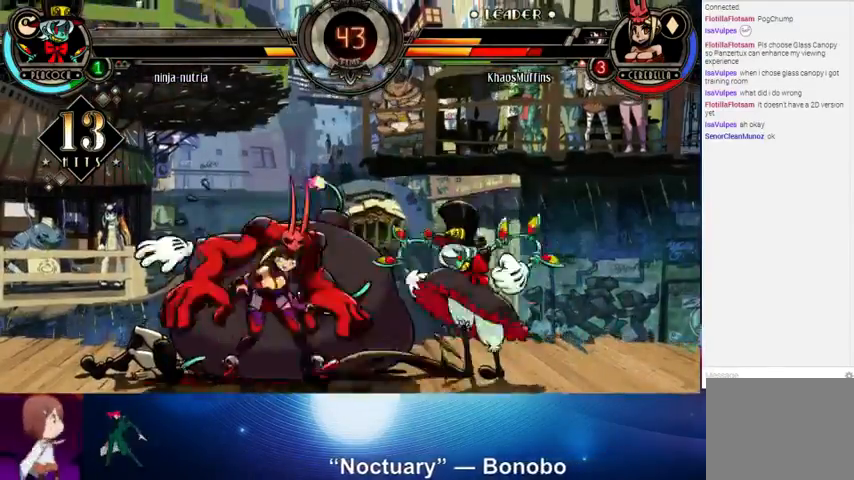
{"buttons": [], "left_stick": "left", "events": [[33, "SQUARE", "down"], [33, "TRIANGLE", "down"], [33, "left_stick", "down"], [133, "SQUARE", "up"], [133, "TRIANGLE", "up"], [167, "left_stick", "left"], [200, "TRIANGLE", "down"], [267, "TRIANGLE", "up"]]}
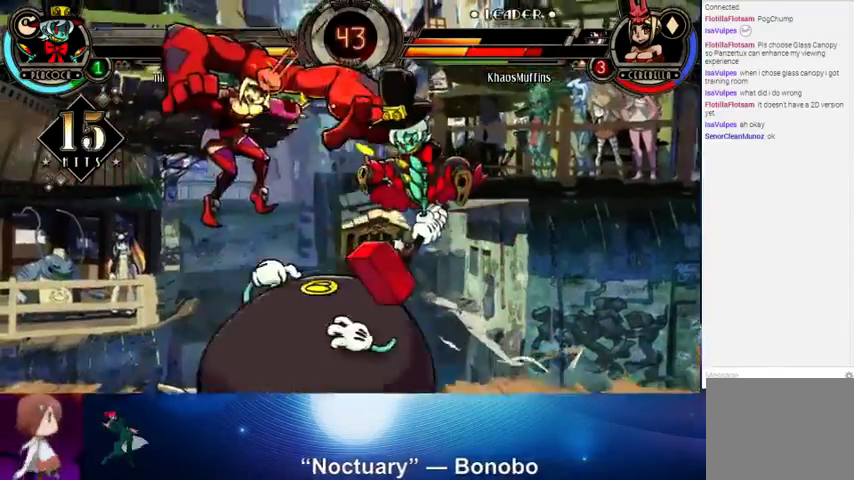
{"buttons": [], "left_stick": "up-left", "events": [[333, "left_stick", "up-left"]]}
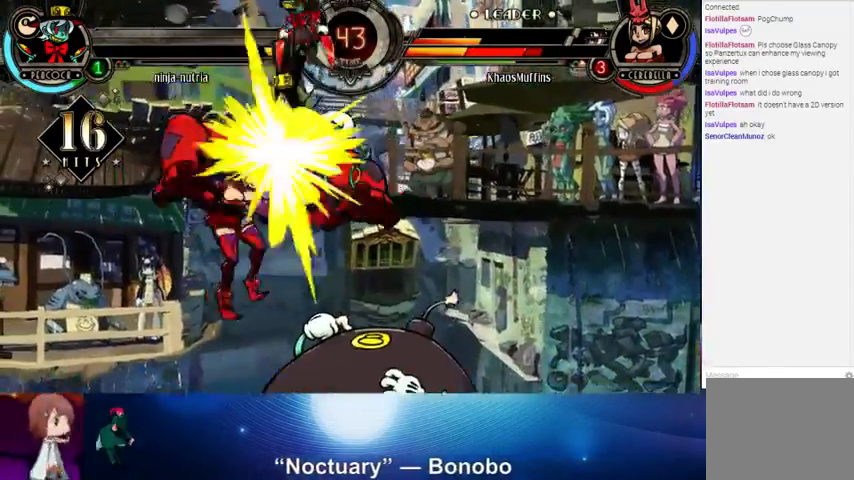
{"buttons": ["SQUARE", "TRIANGLE"], "left_stick": "left", "events": [[200, "left_stick", "left"], [500, "SQUARE", "down"], [500, "TRIANGLE", "down"]]}
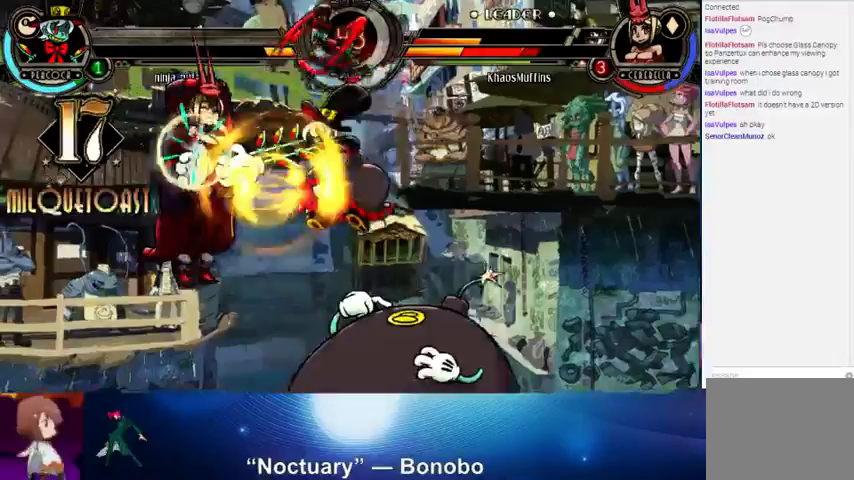
{"buttons": [], "left_stick": "left", "events": [[167, "SQUARE", "up"], [167, "TRIANGLE", "up"], [367, "SQUARE", "down"], [367, "TRIANGLE", "down"], [367, "left_stick", "center"], [433, "SQUARE", "up"], [433, "TRIANGLE", "up"], [500, "left_stick", "left"]]}
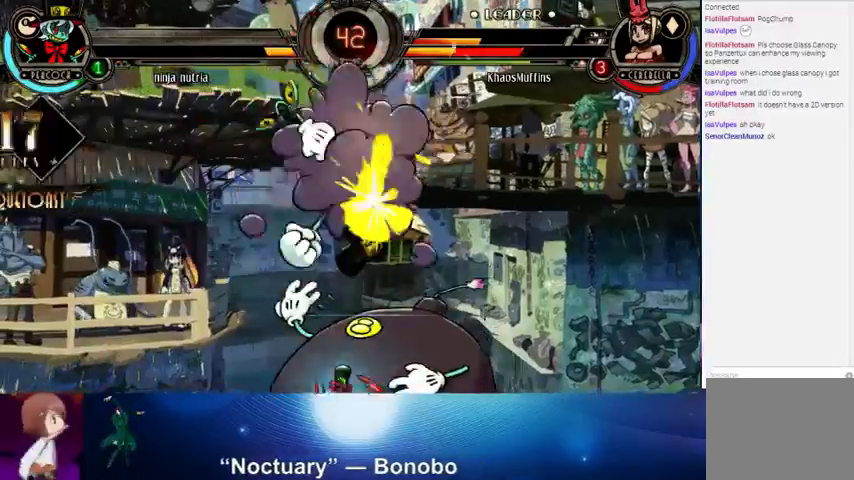
{"buttons": [], "left_stick": "left", "events": [[333, "SQUARE", "down"], [500, "SQUARE", "up"]]}
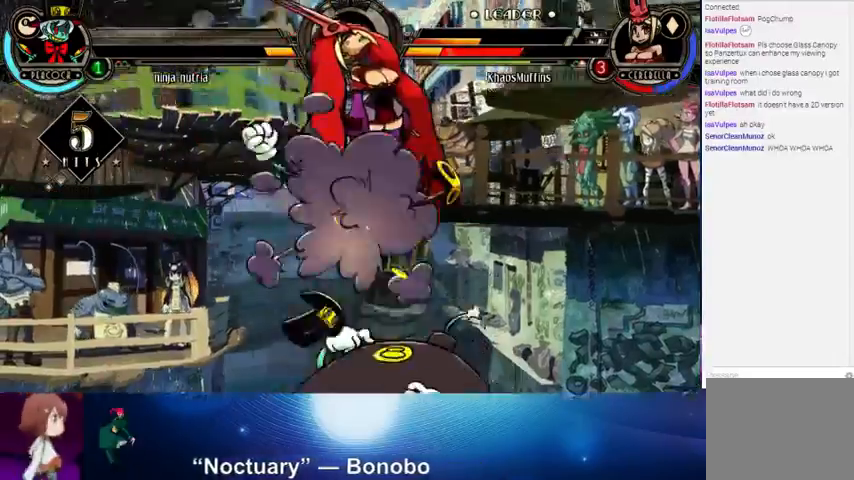
{"buttons": ["SQUARE"], "left_stick": "left", "events": [[133, "SQUARE", "down"], [333, "SQUARE", "up"], [433, "SQUARE", "down"]]}
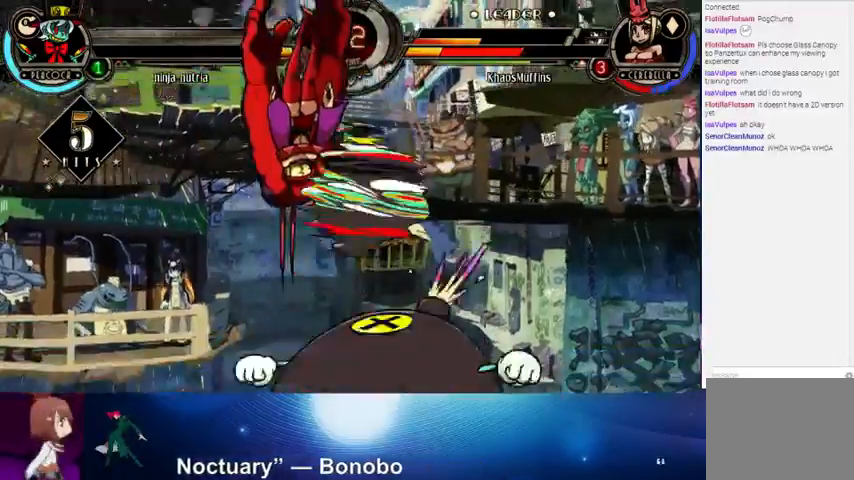
{"buttons": [], "left_stick": "left", "events": [[33, "SQUARE", "up"], [167, "SQUARE", "down"], [233, "SQUARE", "up"], [300, "left_stick", "down-left"], [333, "SQUARE", "down"], [433, "left_stick", "left"], [500, "SQUARE", "up"]]}
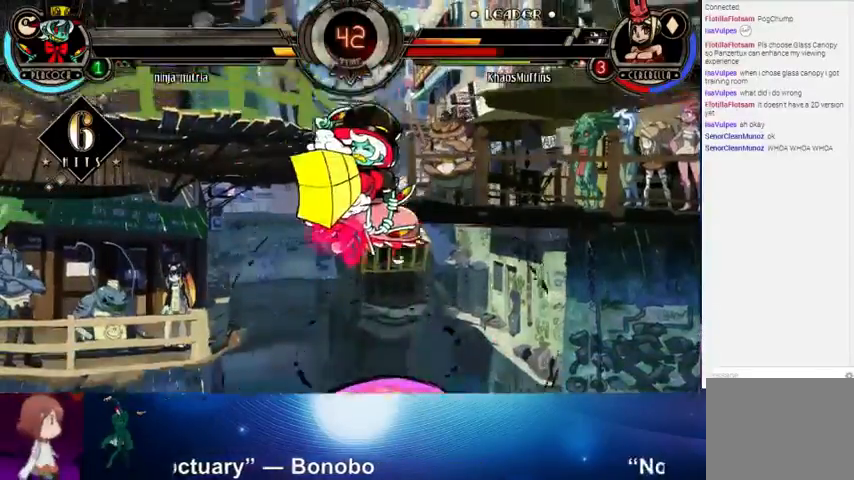
{"buttons": [], "left_stick": "left", "events": []}
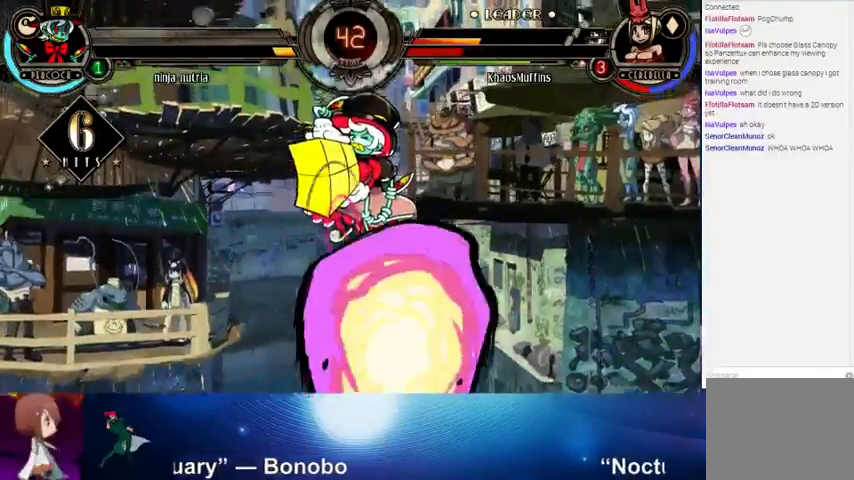
{"buttons": [], "left_stick": "left", "events": []}
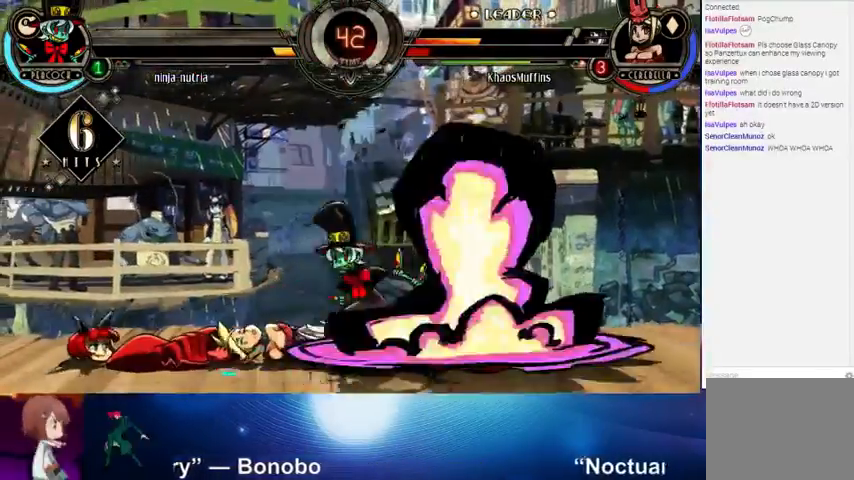
{"buttons": ["R1"], "left_stick": "right", "events": [[333, "left_stick", "right"], [500, "R1", "down"]]}
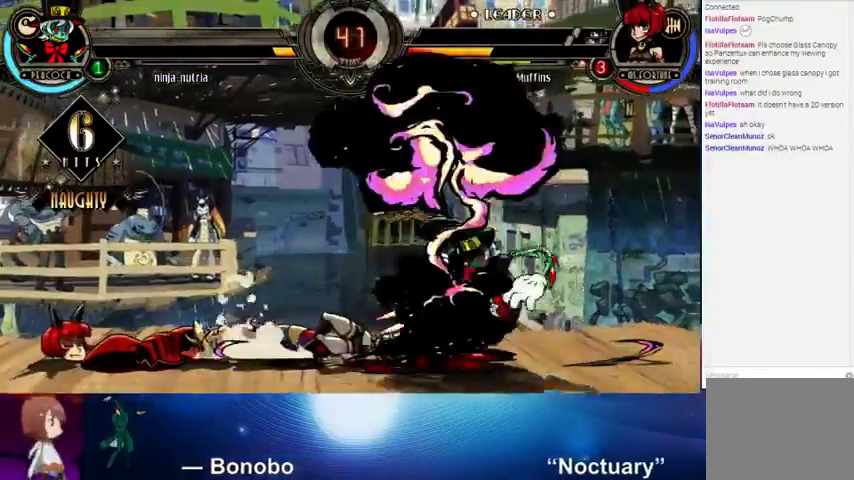
{"buttons": ["R1"], "left_stick": "right", "events": [[100, "R1", "up"], [167, "R1", "down"], [267, "R1", "up"], [333, "R1", "down"], [433, "R1", "up"], [500, "R1", "down"]]}
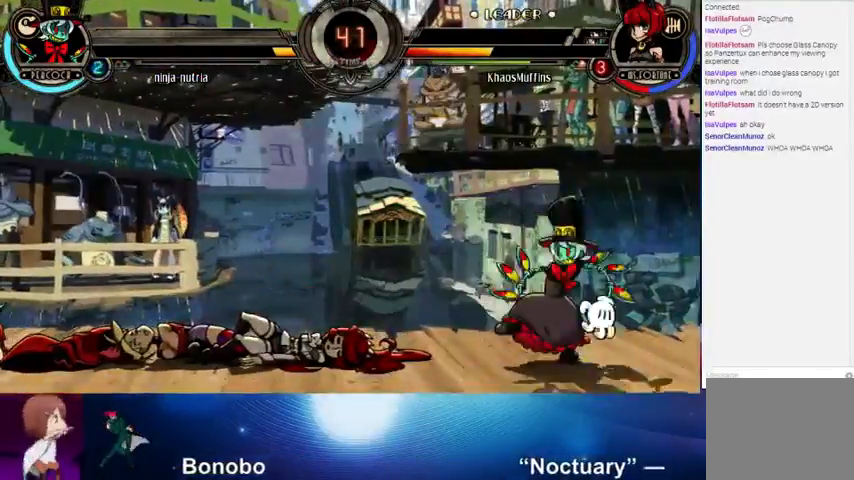
{"buttons": [], "left_stick": "right", "events": [[67, "R1", "up"], [167, "R1", "down"], [233, "R1", "up"], [300, "R1", "down"], [400, "R1", "up"]]}
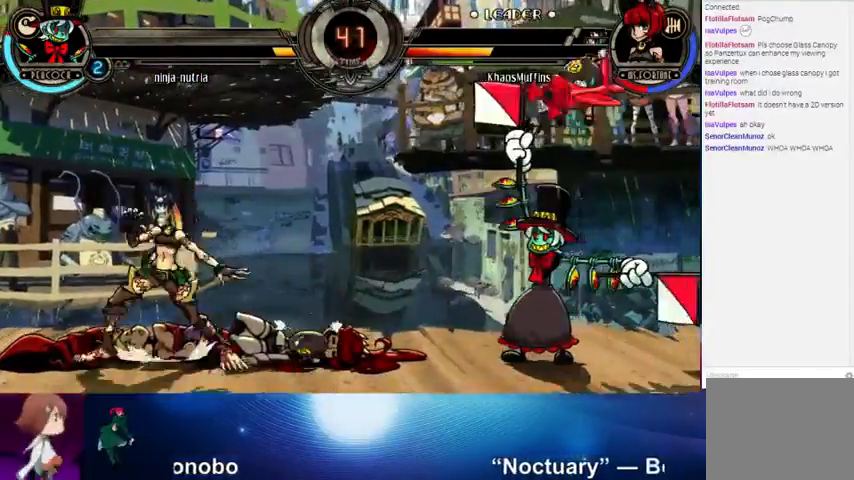
{"buttons": [], "left_stick": "left", "events": [[67, "left_stick", "left"], [167, "left_stick", "up-left"], [333, "left_stick", "left"]]}
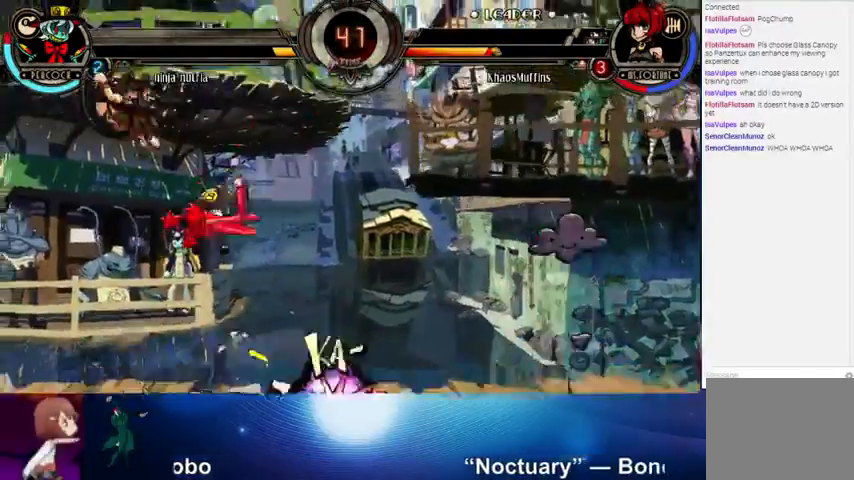
{"buttons": [], "left_stick": "up-left", "events": [[400, "left_stick", "up-left"]]}
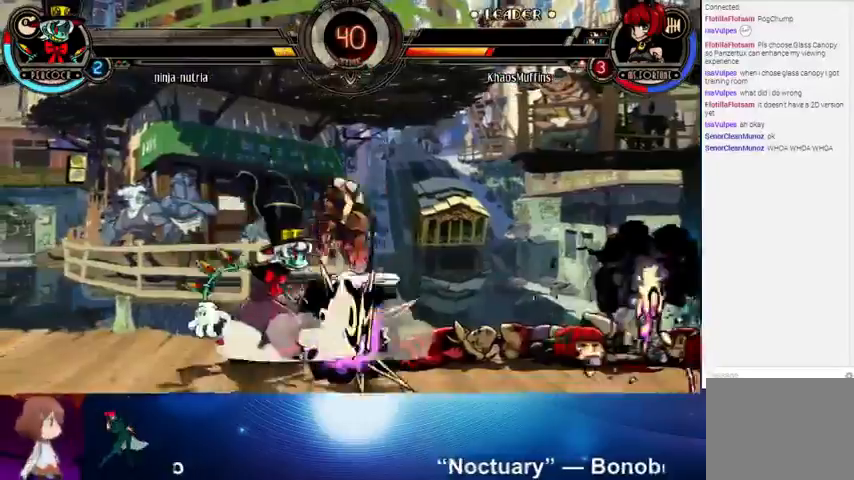
{"buttons": [], "left_stick": "right", "events": [[100, "SQUARE", "down"], [100, "TRIANGLE", "down"], [100, "left_stick", "left"], [233, "TRIANGLE", "up"], [333, "SQUARE", "up"], [333, "left_stick", "down"], [400, "CROSS", "down"], [433, "CROSS", "up"], [433, "left_stick", "right"]]}
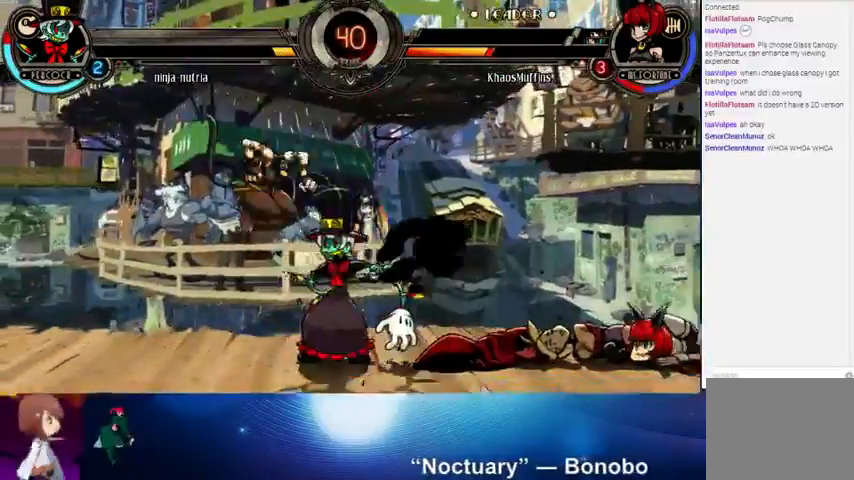
{"buttons": ["CROSS"], "left_stick": "down", "events": [[33, "left_stick", "center"], [433, "left_stick", "down"], [500, "CROSS", "down"]]}
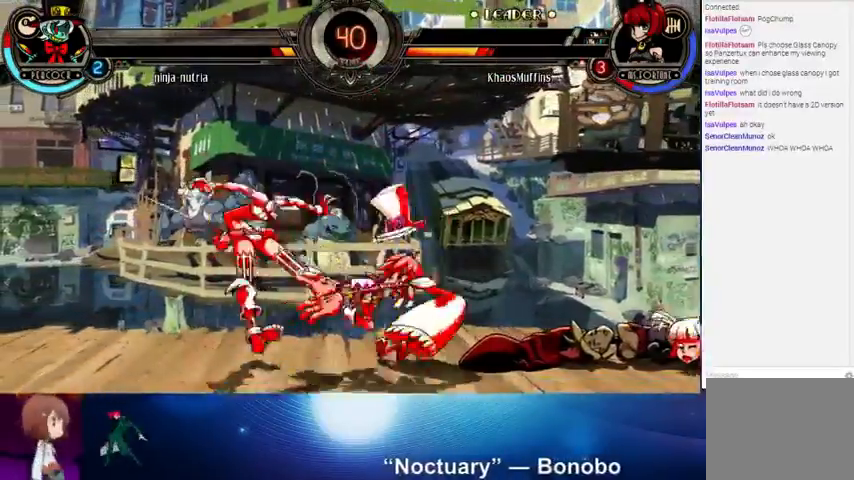
{"buttons": [], "left_stick": "center", "events": [[33, "CROSS", "up"], [100, "left_stick", "center"], [200, "CIRCLE", "down"], [200, "left_stick", "down"], [267, "CIRCLE", "up"], [300, "left_stick", "center"], [333, "CIRCLE", "down"], [500, "CIRCLE", "up"]]}
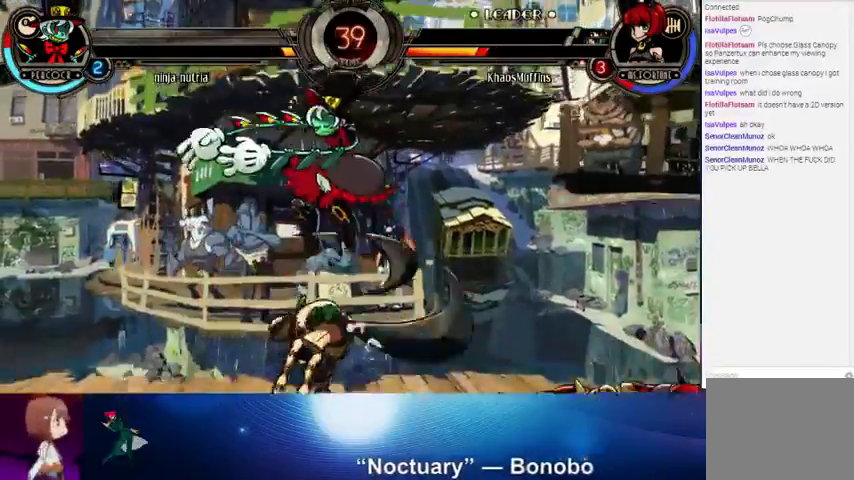
{"buttons": [], "left_stick": "up", "events": [[333, "left_stick", "down"], [400, "left_stick", "left"], [467, "left_stick", "up"]]}
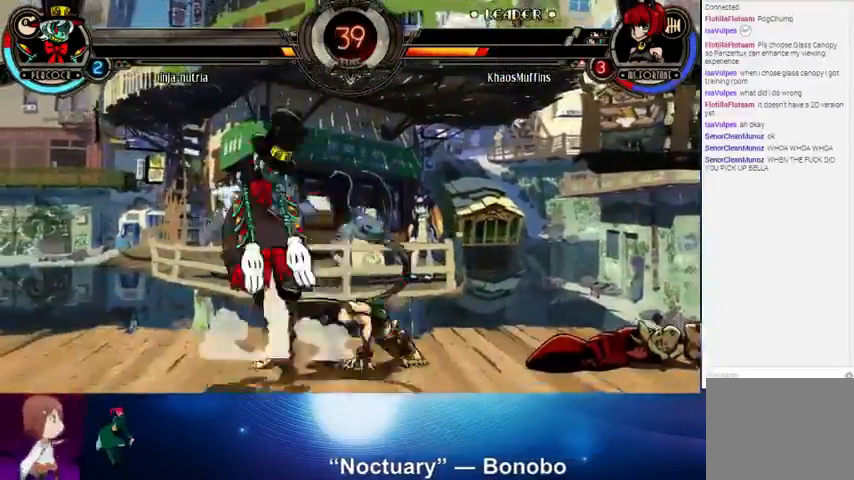
{"buttons": [], "left_stick": "center", "events": [[67, "SQUARE", "down"], [67, "TRIANGLE", "down"], [167, "SQUARE", "up"], [167, "TRIANGLE", "up"], [167, "left_stick", "left"], [233, "left_stick", "down"], [267, "CROSS", "down"], [300, "left_stick", "right"], [333, "CROSS", "up"], [400, "left_stick", "center"], [433, "CROSS", "down"], [500, "CROSS", "up"]]}
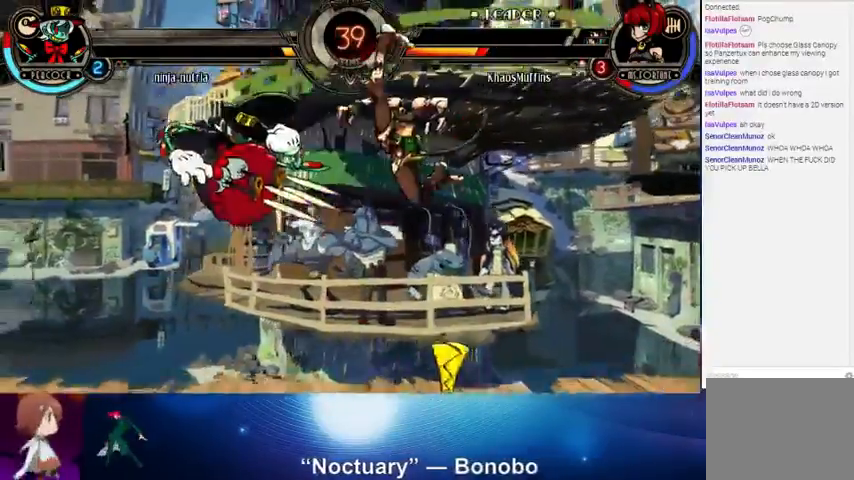
{"buttons": [], "left_stick": "up-left", "events": [[400, "left_stick", "down"], [500, "left_stick", "up-left"]]}